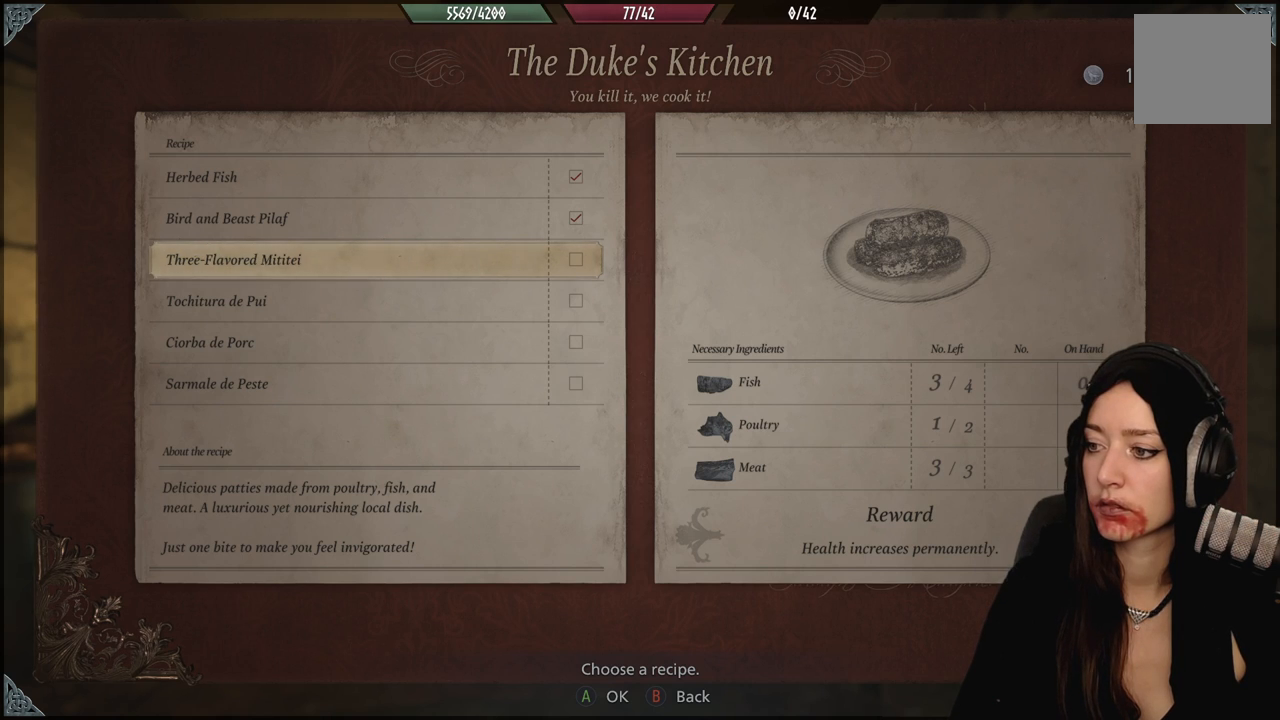
Gameplay with a controller (Xbox layout); each line is a JSON object with the inputs held at the frame after it. "events" lists button and stick changes between this image and that frame as [ms after this image, input, new state], when the widget could be followed in between.
{"buttons": [], "left_stick": "center", "right_stick": "center", "events": [[350, "A", "down"], [433, "A", "up"]]}
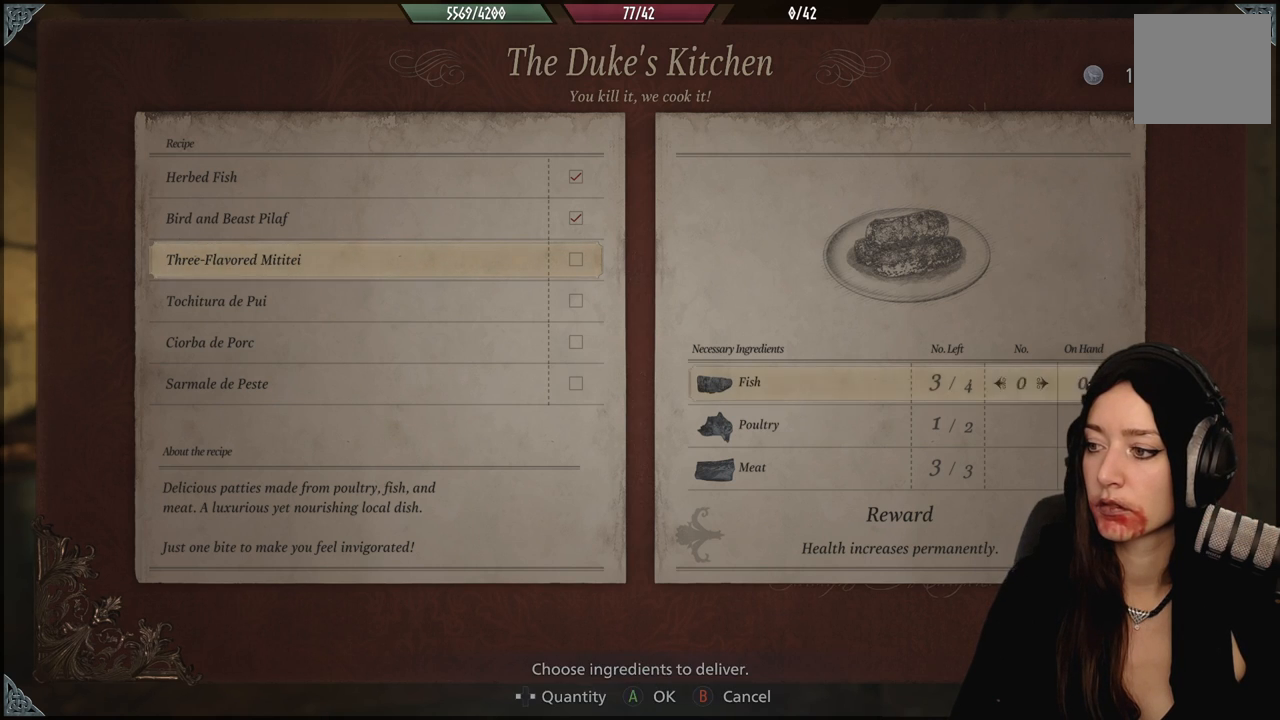
{"buttons": [], "left_stick": "center", "right_stick": "center", "events": []}
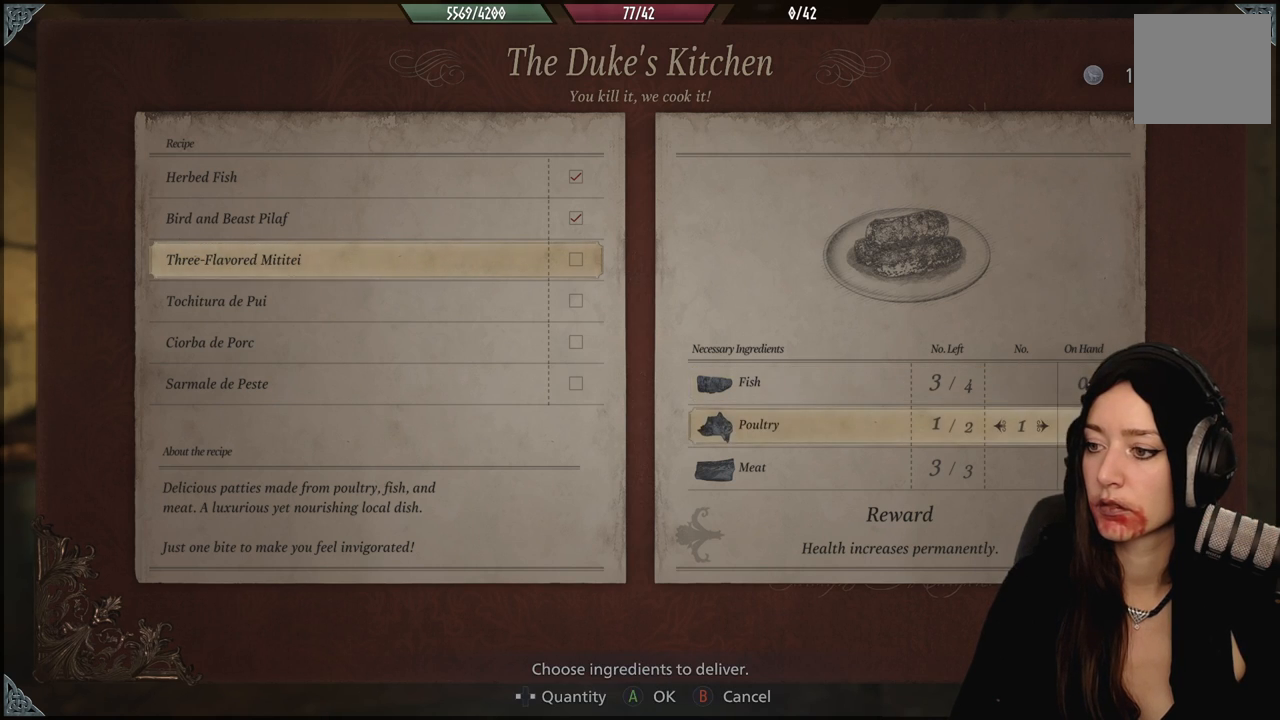
{"buttons": [], "left_stick": "center", "right_stick": "center", "events": []}
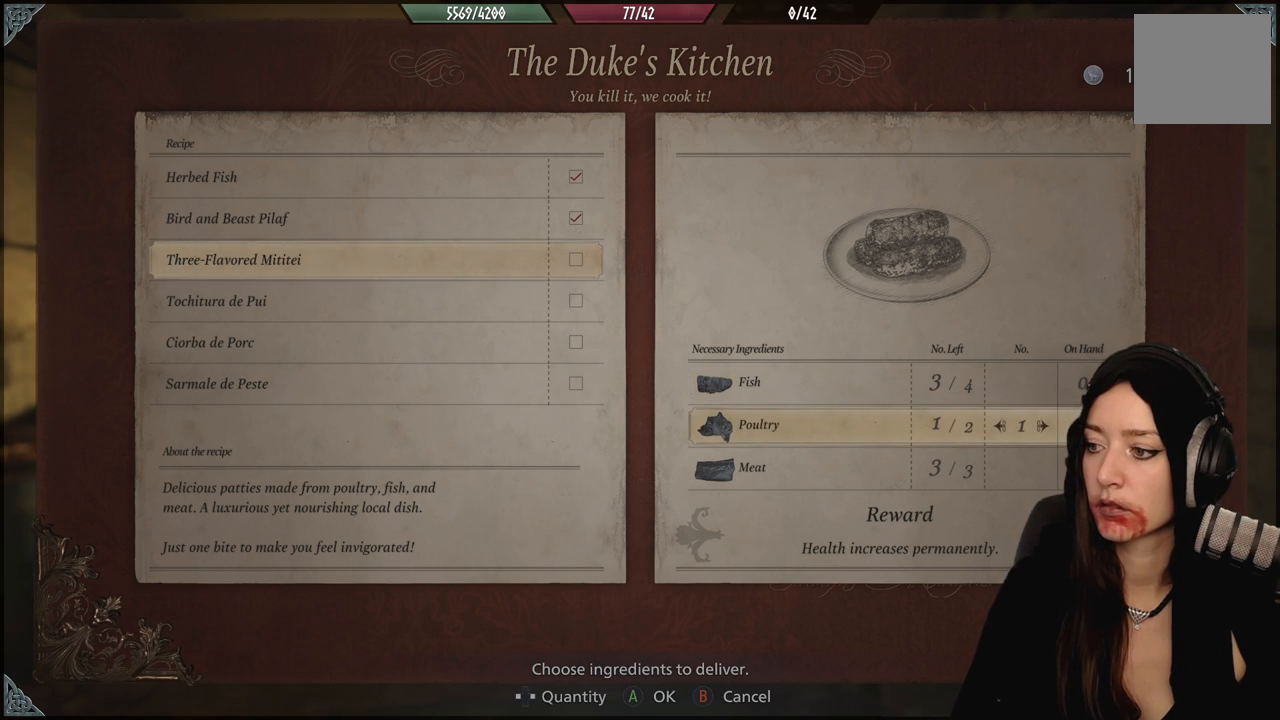
{"buttons": [], "left_stick": "center", "right_stick": "center", "events": []}
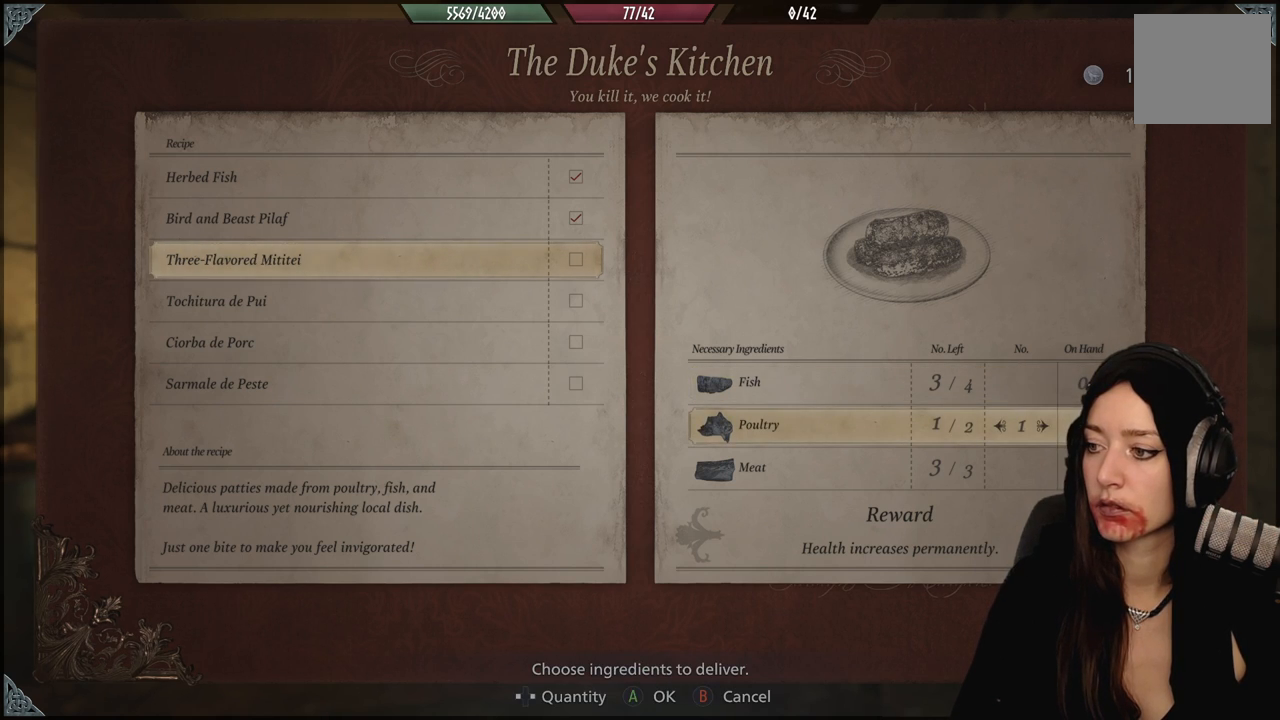
{"buttons": [], "left_stick": "center", "right_stick": "center", "events": []}
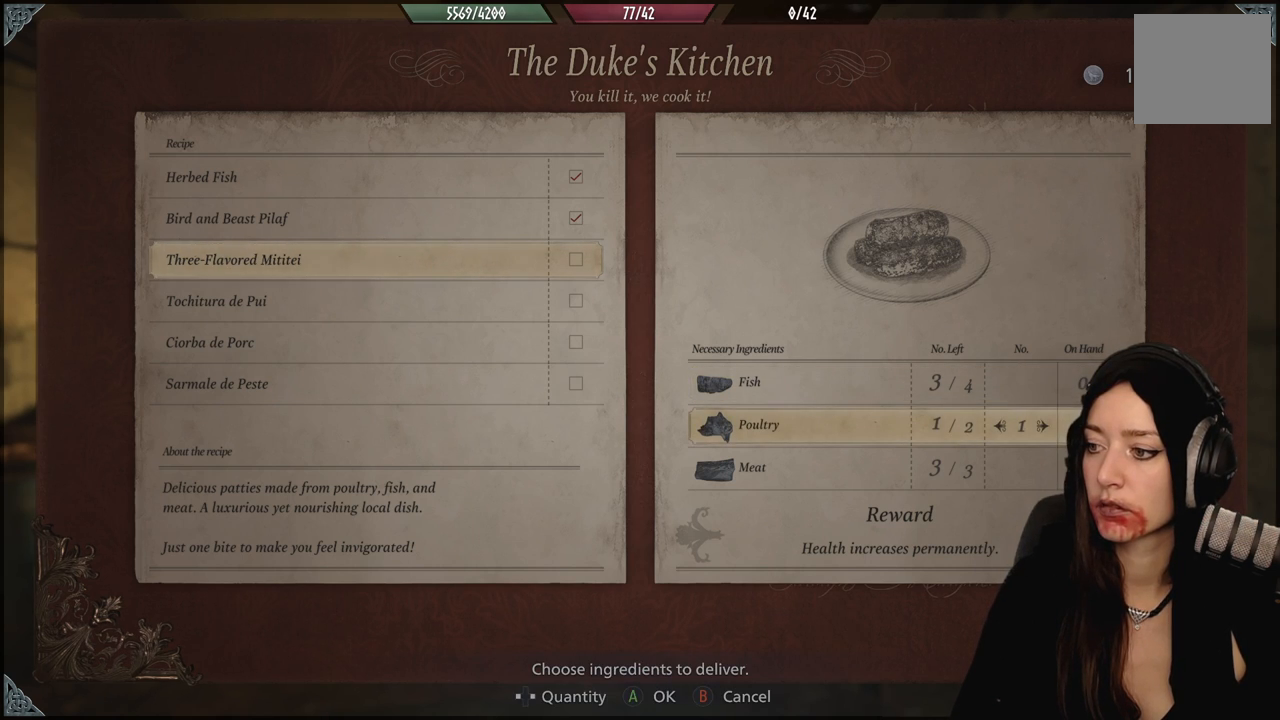
{"buttons": [], "left_stick": "center", "right_stick": "center", "events": []}
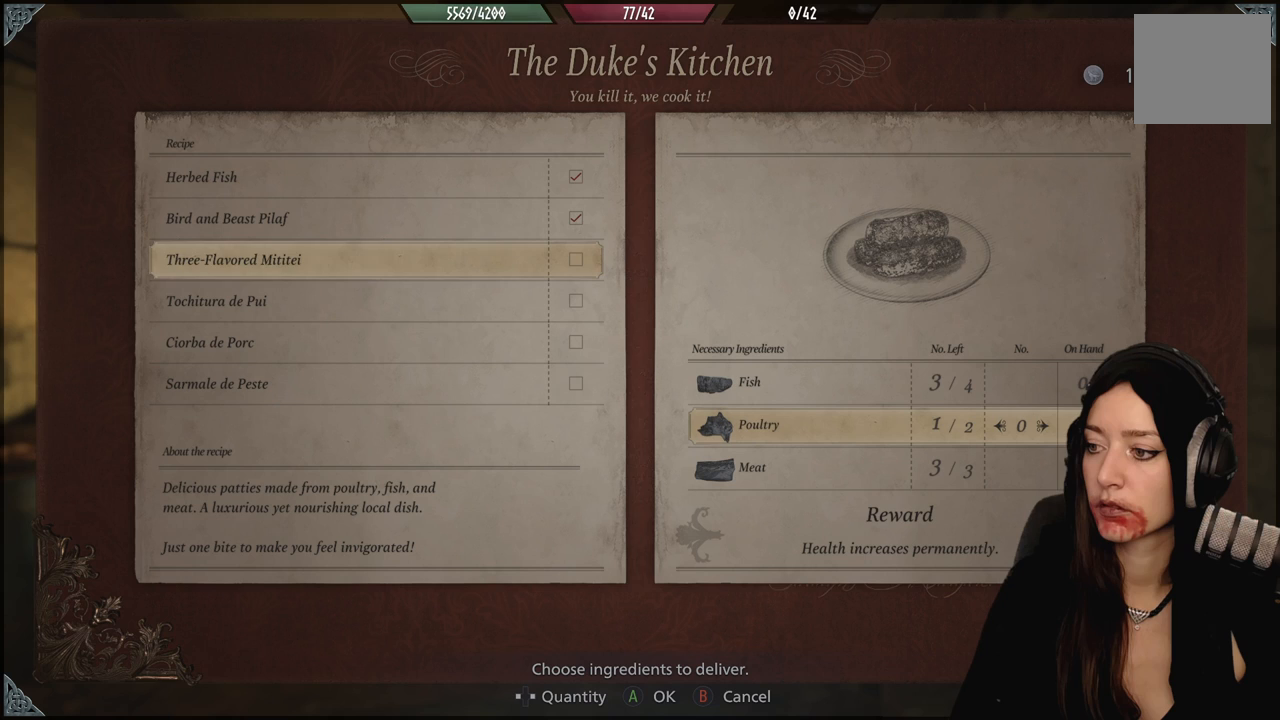
{"buttons": [], "left_stick": "center", "right_stick": "center", "events": []}
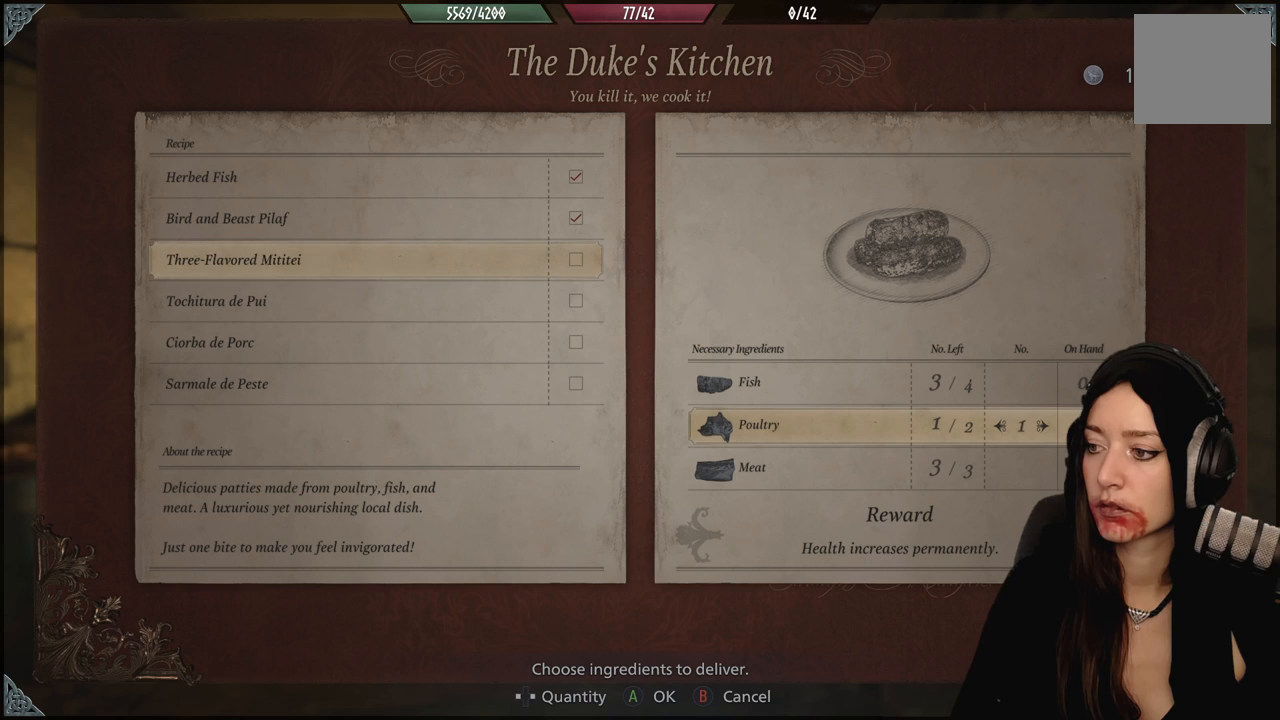
{"buttons": [], "left_stick": "center", "right_stick": "center", "events": [[200, "A", "down"], [350, "A", "up"]]}
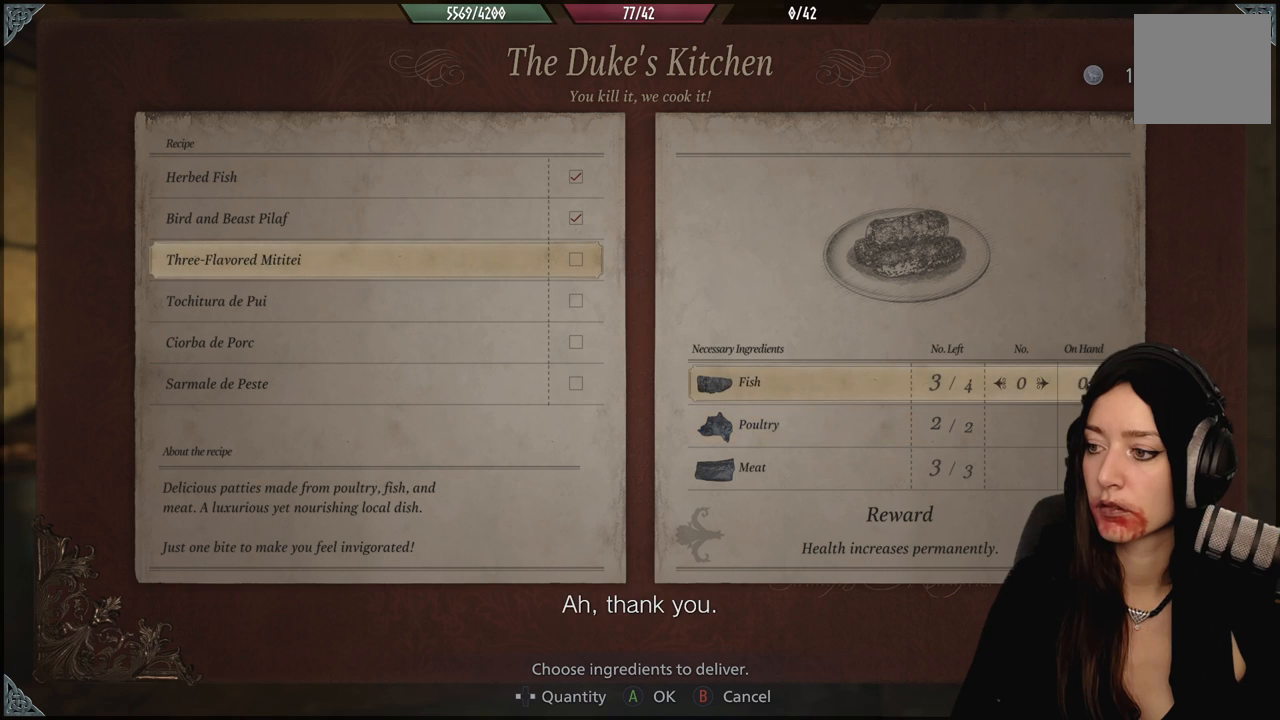
{"buttons": [], "left_stick": "center", "right_stick": "center", "events": []}
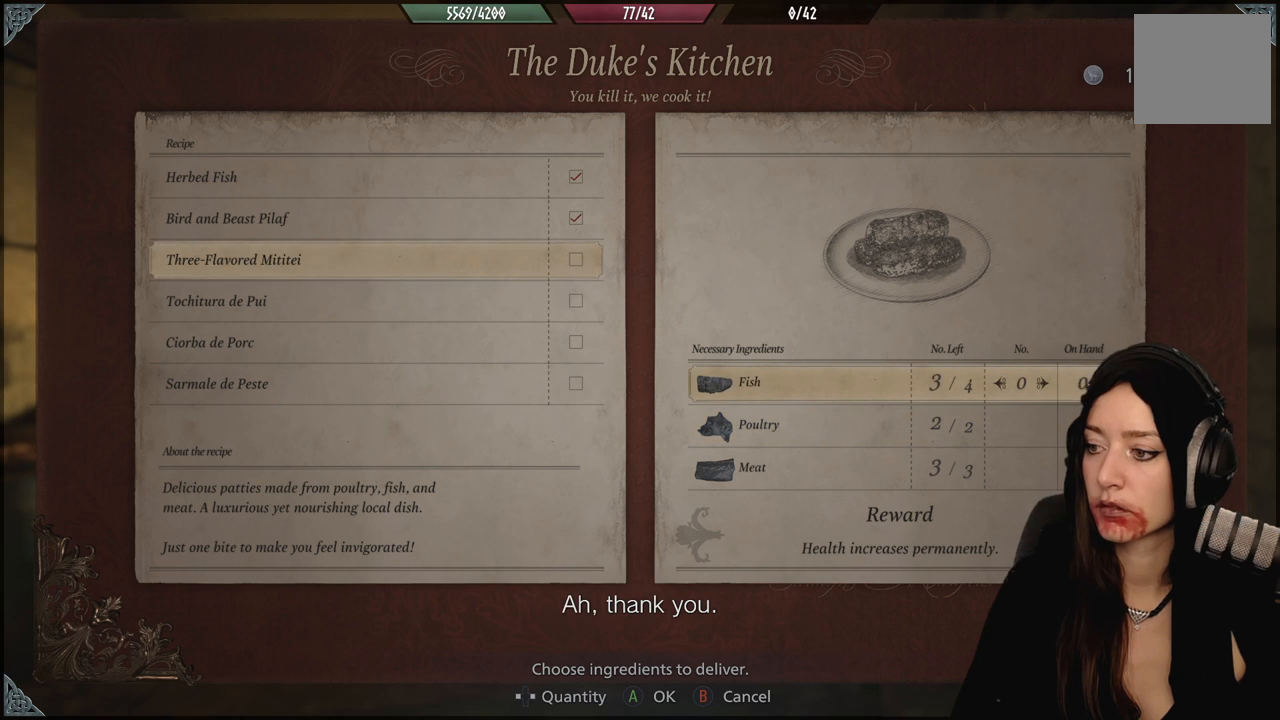
{"buttons": [], "left_stick": "center", "right_stick": "center", "events": []}
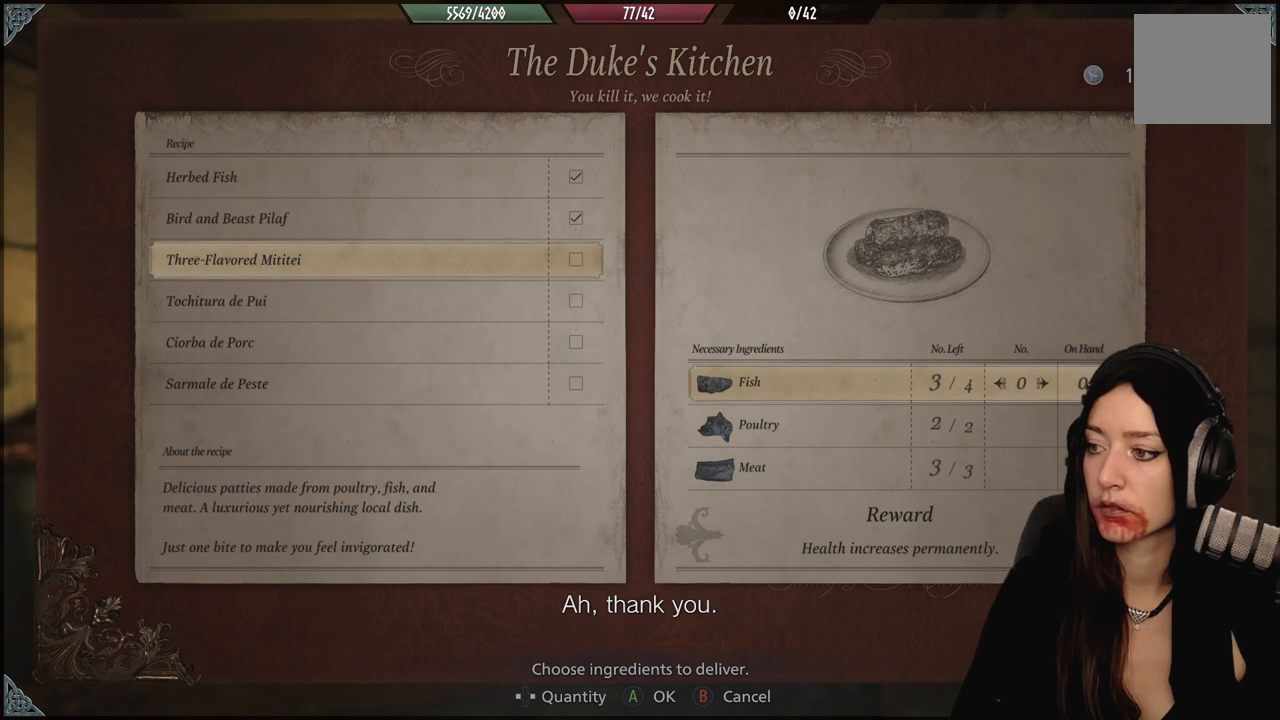
{"buttons": [], "left_stick": "center", "right_stick": "center", "events": [[133, "B", "down"], [283, "B", "up"]]}
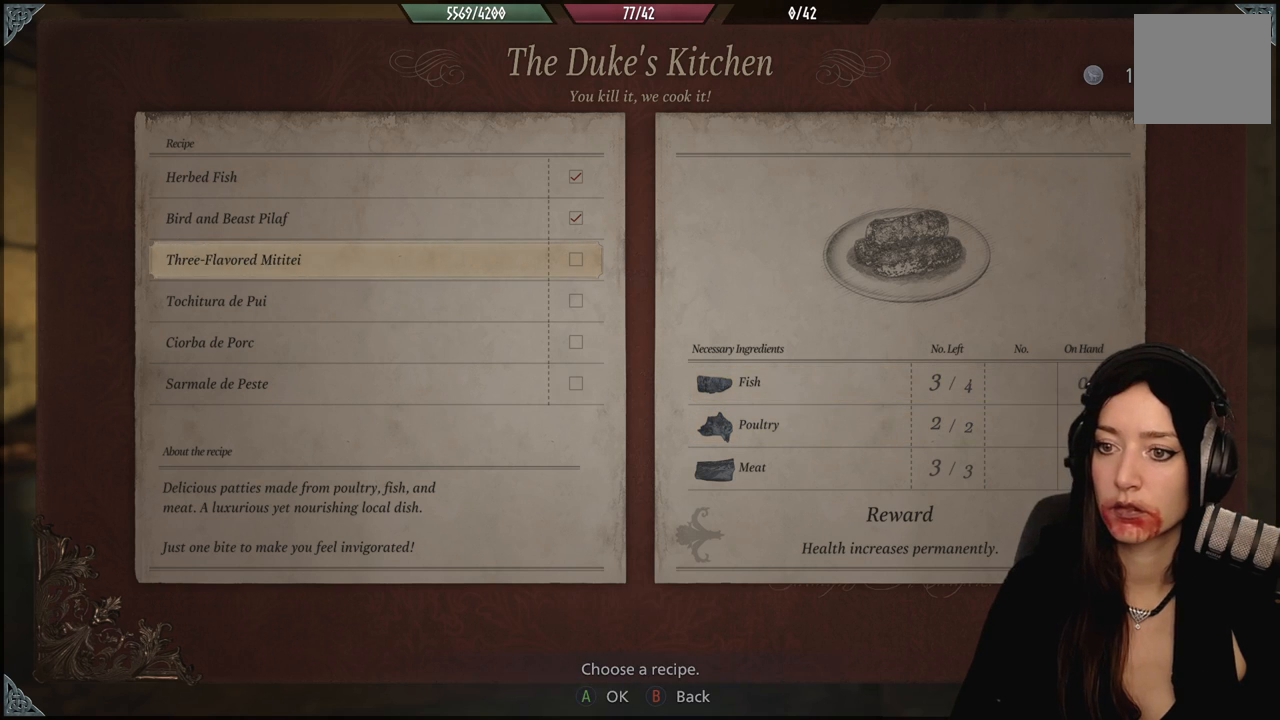
{"buttons": [], "left_stick": "center", "right_stick": "center", "events": []}
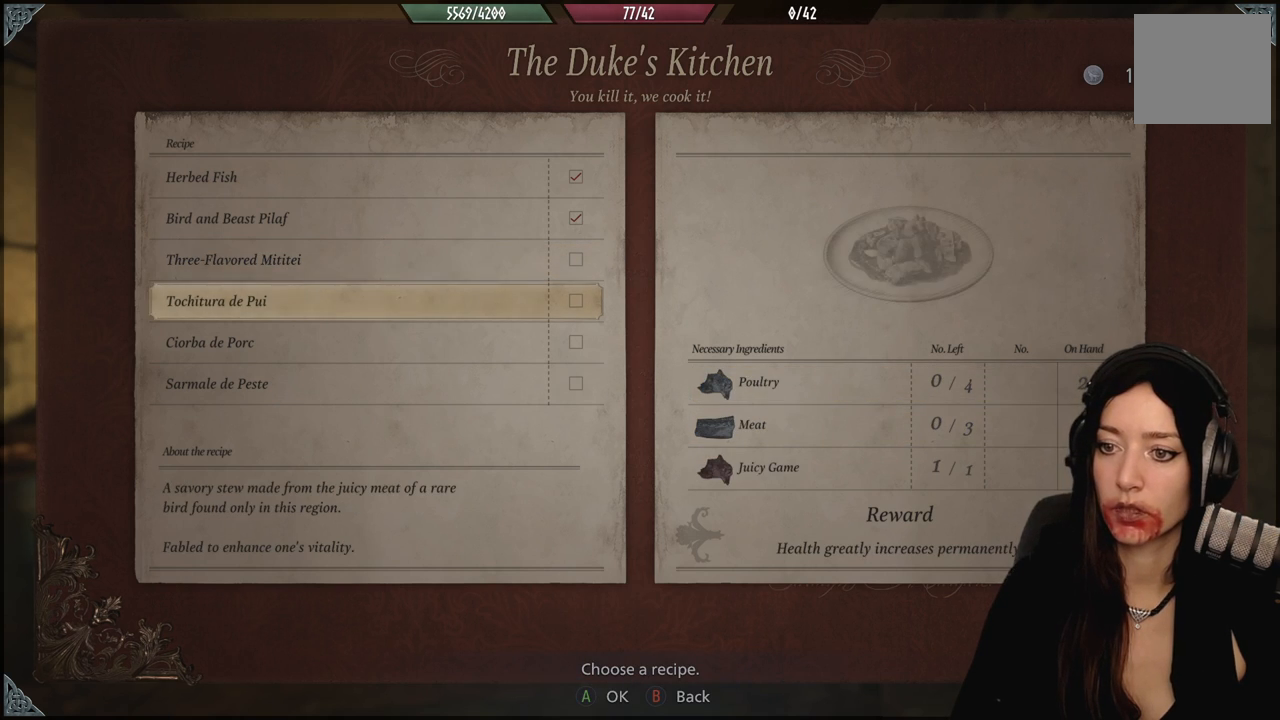
{"buttons": [], "left_stick": "center", "right_stick": "center", "events": []}
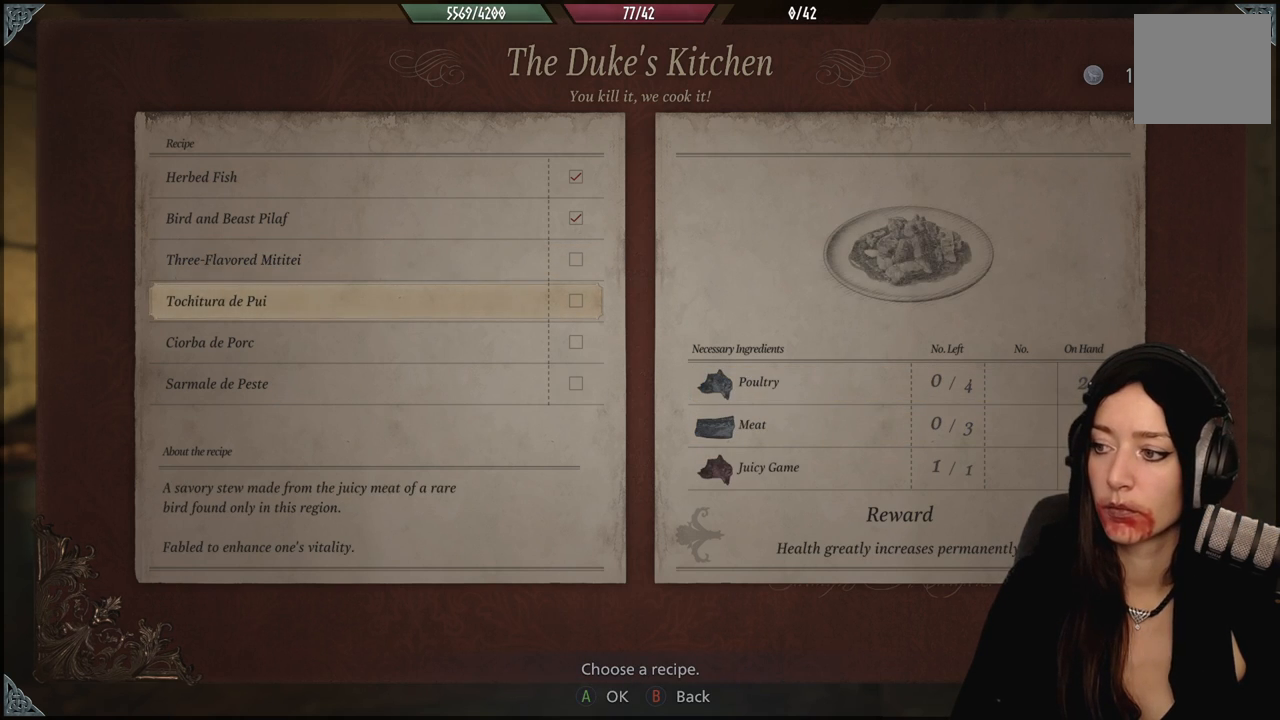
{"buttons": [], "left_stick": "center", "right_stick": "center", "events": []}
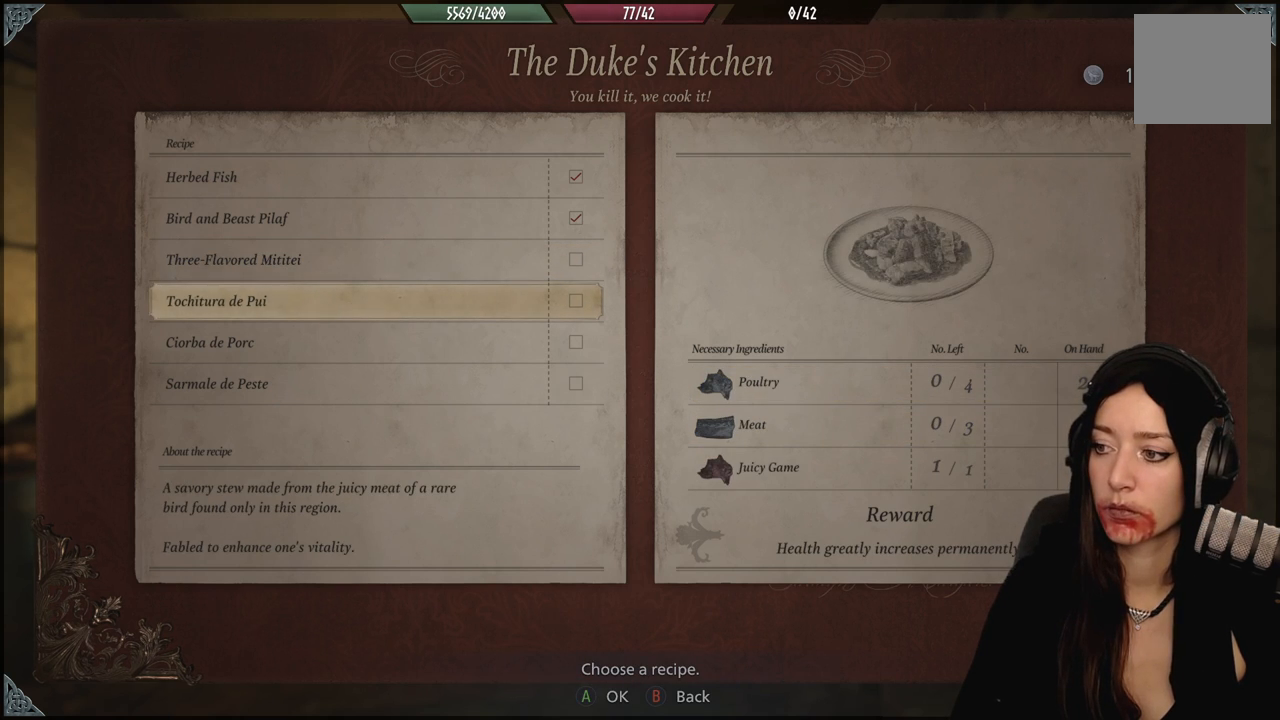
{"buttons": [], "left_stick": "center", "right_stick": "center", "events": []}
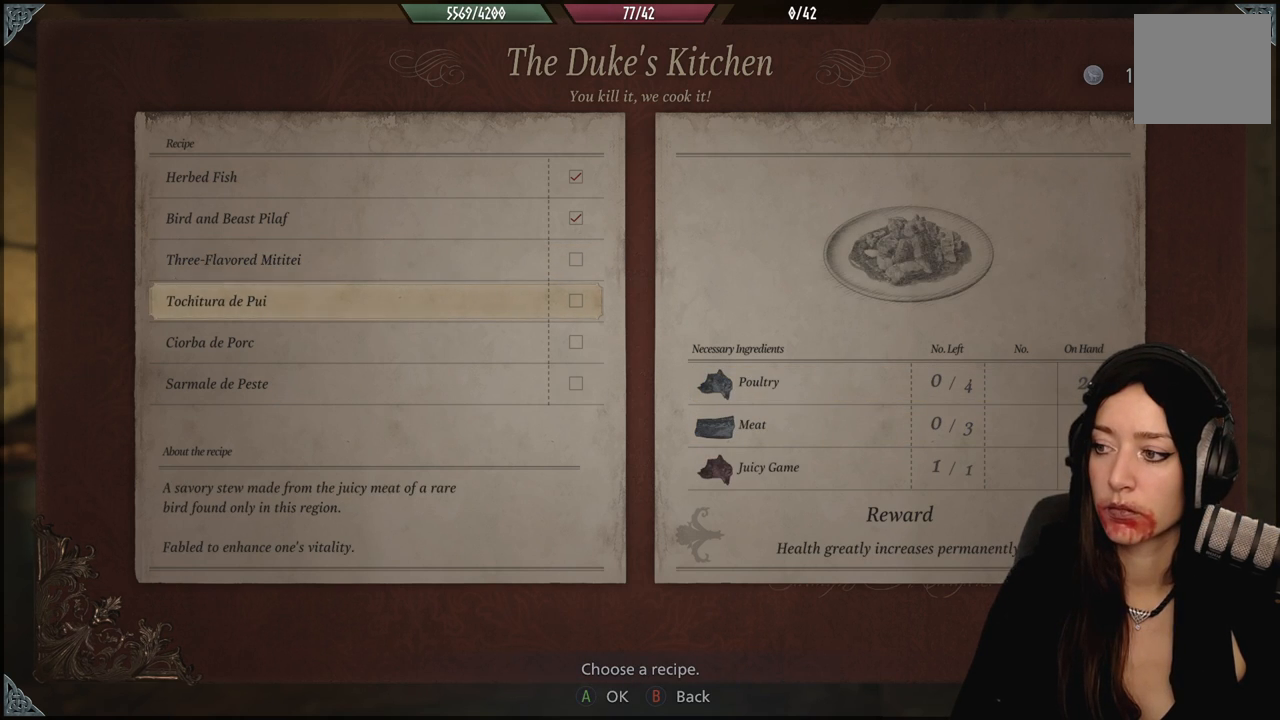
{"buttons": ["A"], "left_stick": "center", "right_stick": "center", "events": [[500, "A", "down"]]}
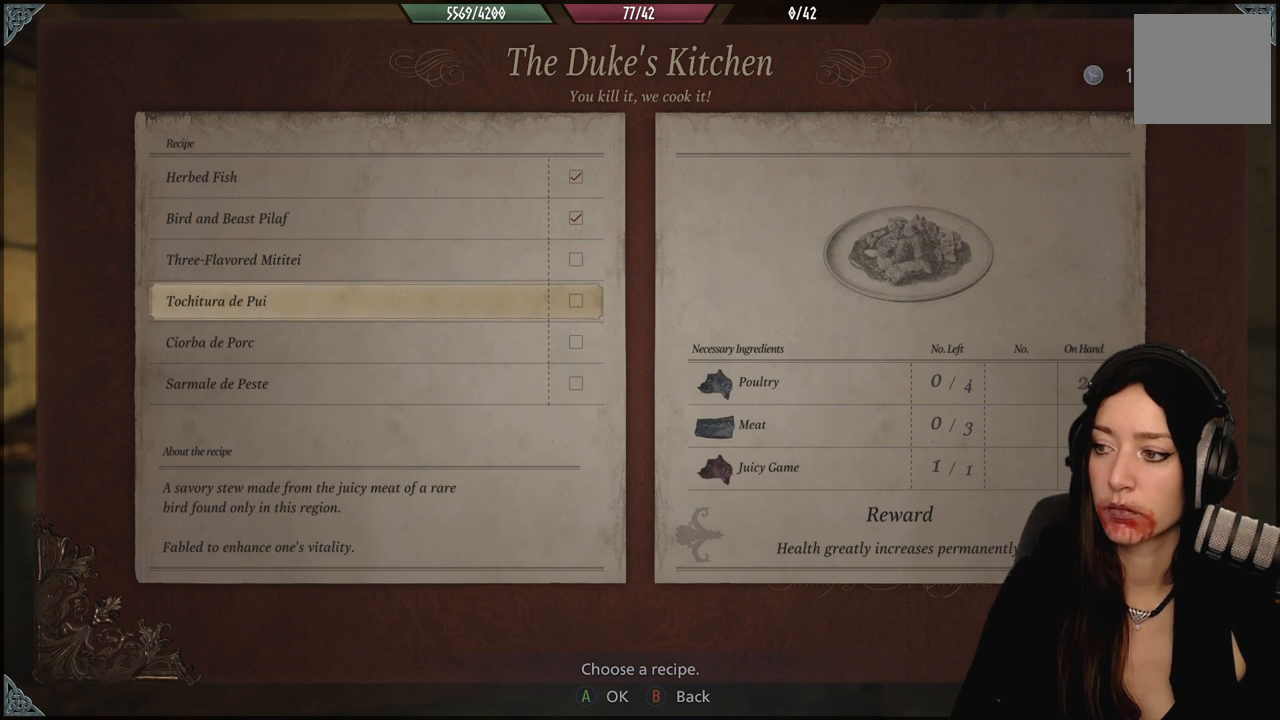
{"buttons": [], "left_stick": "center", "right_stick": "center", "events": [[117, "A", "up"]]}
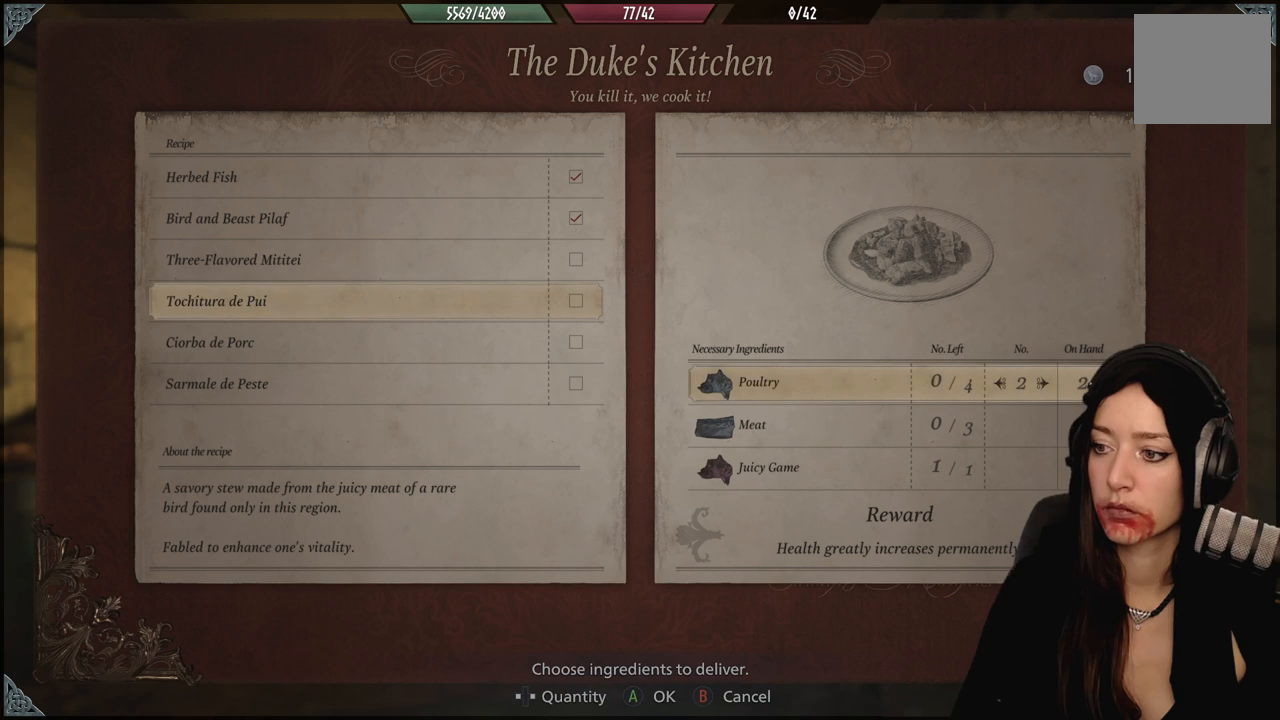
{"buttons": [], "left_stick": "center", "right_stick": "center", "events": []}
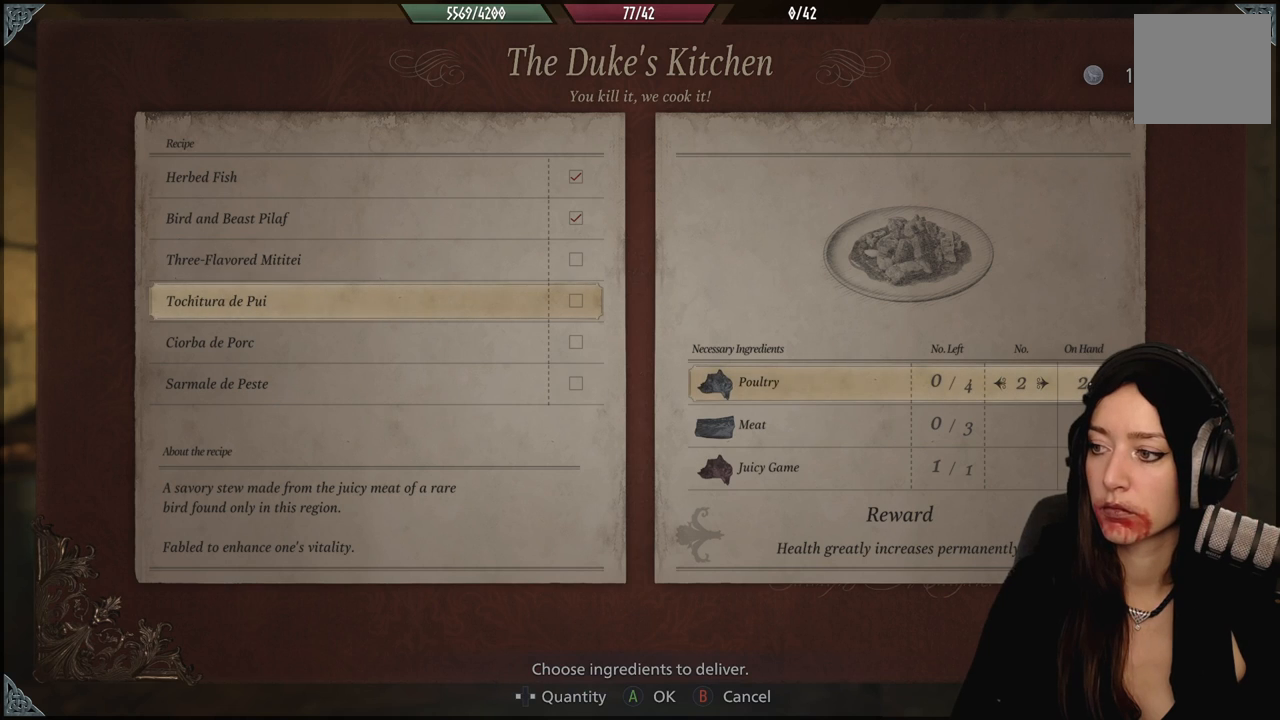
{"buttons": [], "left_stick": "center", "right_stick": "center", "events": []}
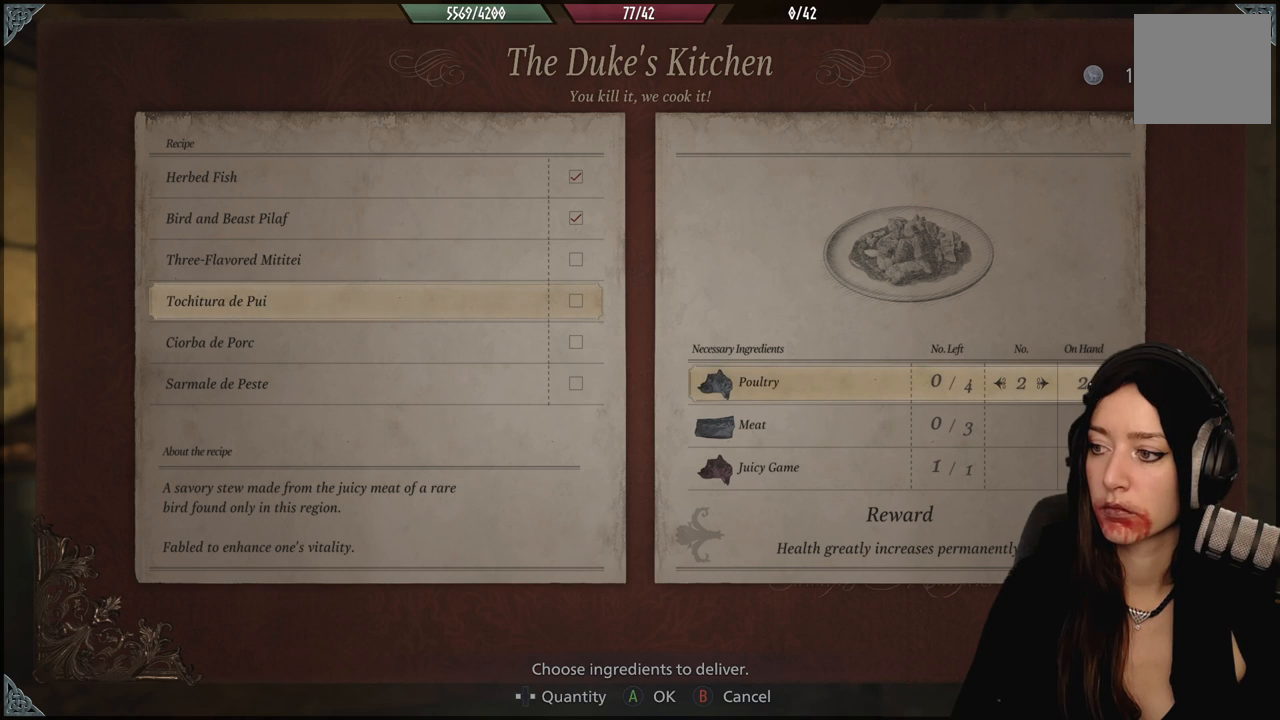
{"buttons": ["A"], "left_stick": "center", "right_stick": "center", "events": [[417, "A", "down"]]}
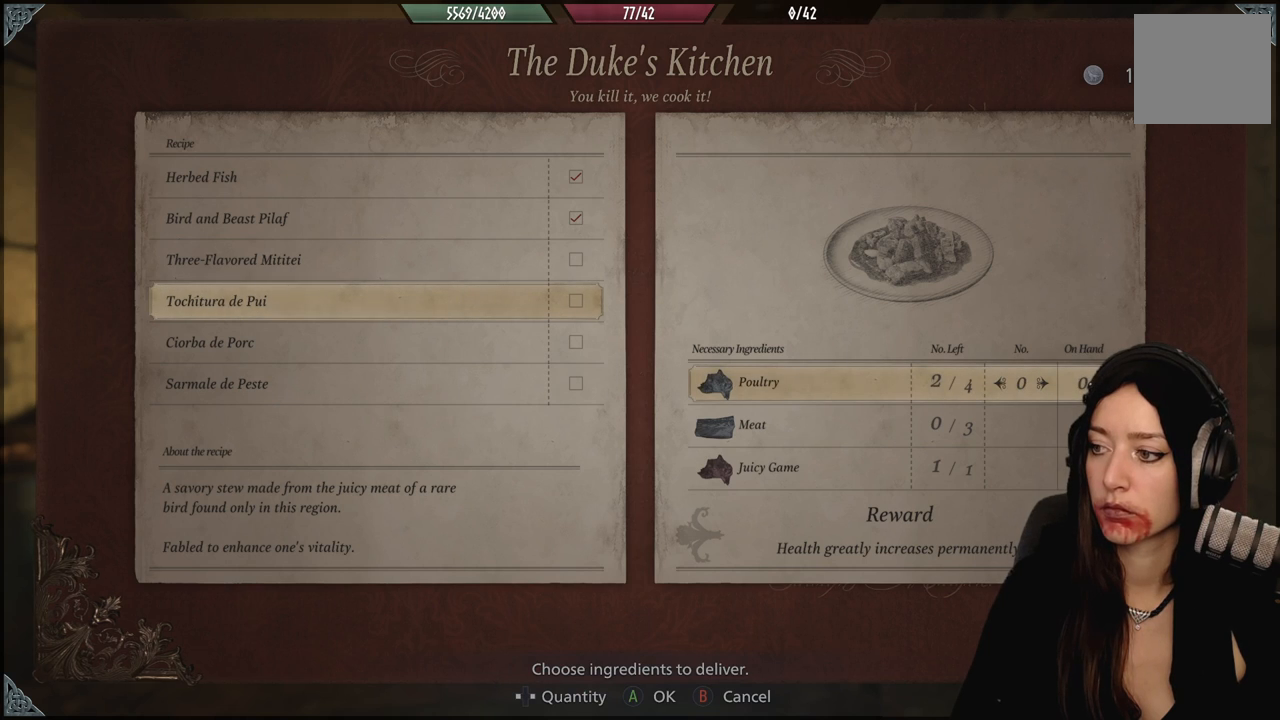
{"buttons": [], "left_stick": "center", "right_stick": "center", "events": [[50, "A", "up"]]}